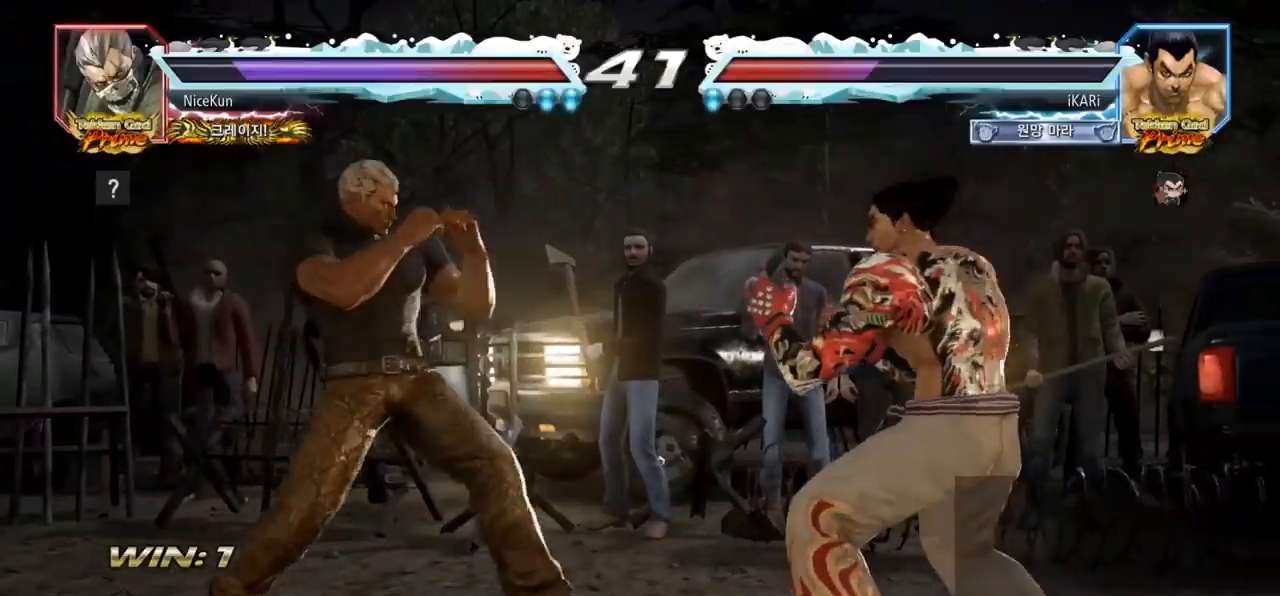
Gameplay with a controller (arcade stick); each line is a JSON object with the inputs held at the frame after it. "events" lists button and stick changes between this image and that frame as [ms after this image, input, new state], when the widget could be followed in between. Not read: L3 R3.
{"buttons": [], "left_stick": "right", "events": [[67, "left_stick", "right"], [250, "left_stick", "center"], [350, "left_stick", "right"], [400, "left_stick", "center"], [467, "left_stick", "right"]]}
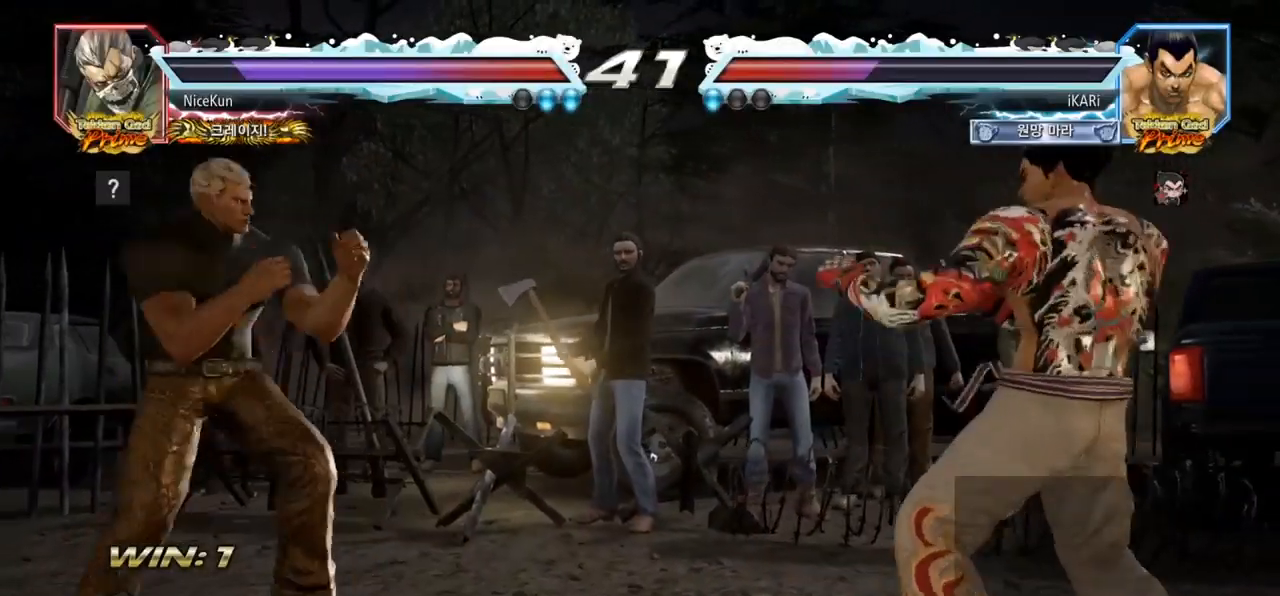
{"buttons": [], "left_stick": "center", "events": [[83, "left_stick", "up"], [150, "left_stick", "center"], [333, "left_stick", "right"], [433, "left_stick", "center"]]}
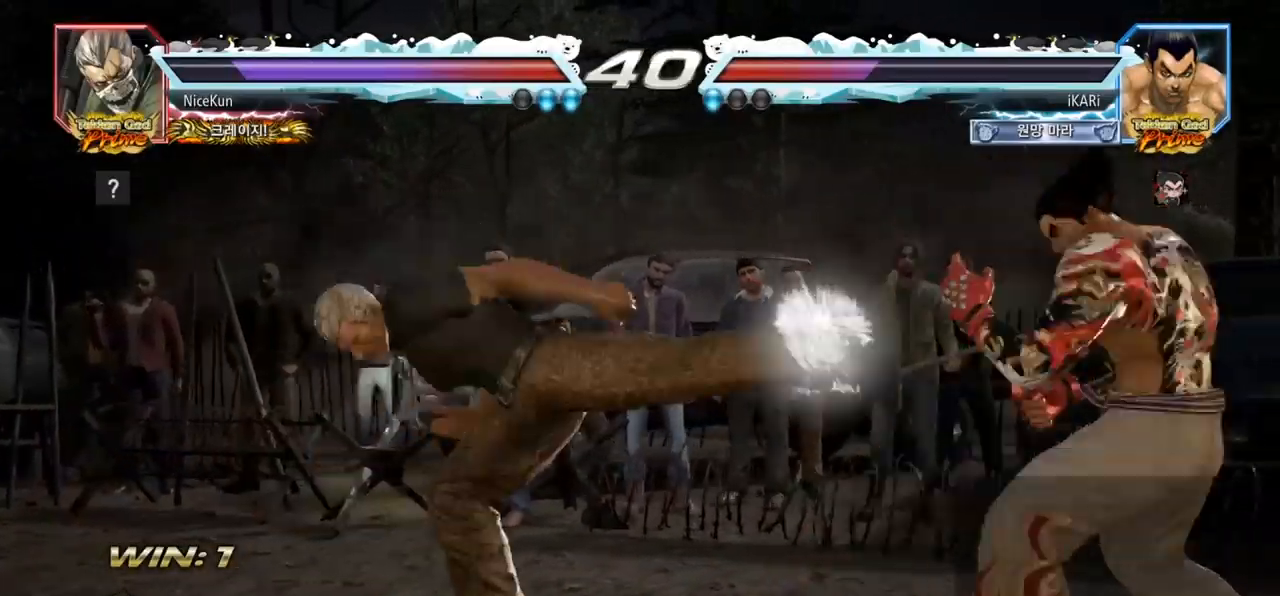
{"buttons": [], "left_stick": "center", "events": [[400, "left_stick", "right"], [450, "left_stick", "center"]]}
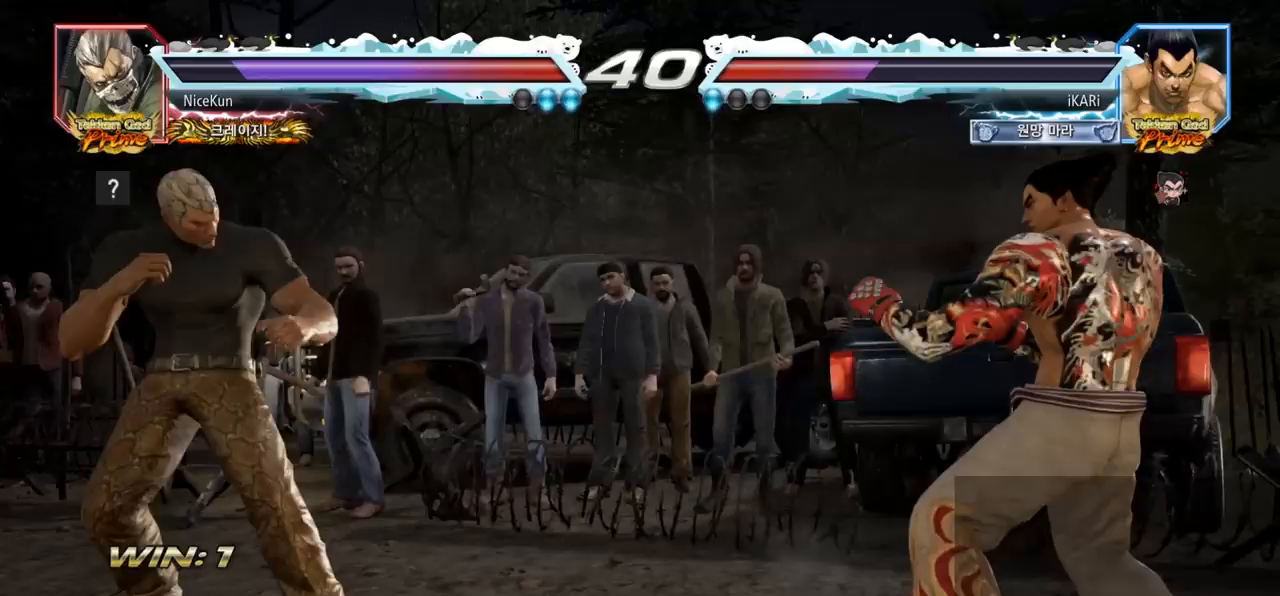
{"buttons": [], "left_stick": "center", "events": [[17, "left_stick", "right"], [150, "left_stick", "up"], [217, "left_stick", "center"], [283, "left_stick", "right"], [333, "left_stick", "center"], [400, "left_stick", "right"], [500, "left_stick", "center"]]}
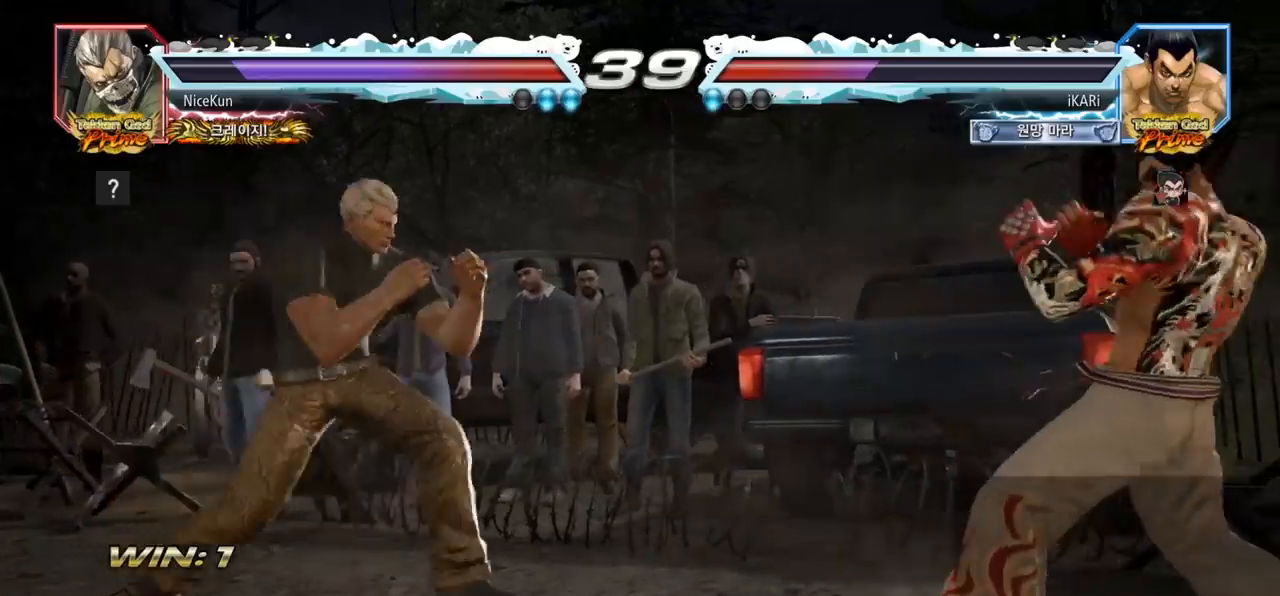
{"buttons": [], "left_stick": "right", "events": [[67, "left_stick", "down"], [117, "left_stick", "center"], [367, "left_stick", "right"]]}
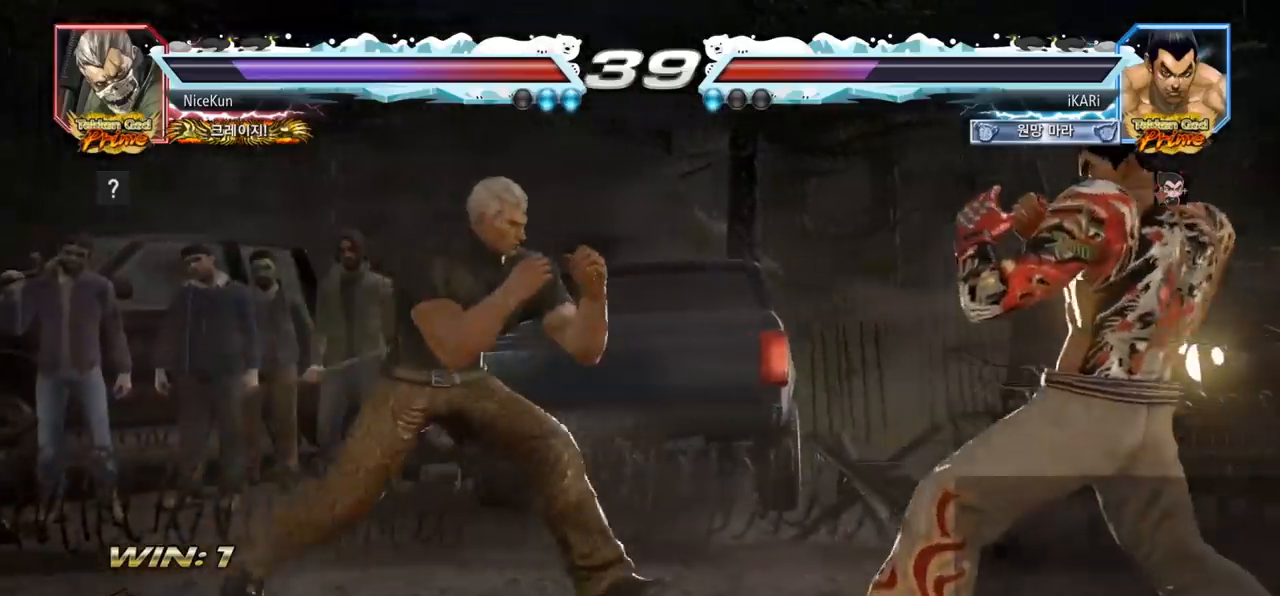
{"buttons": [], "left_stick": "left", "events": [[50, "left_stick", "down"], [117, "left_stick", "center"], [417, "left_stick", "left"]]}
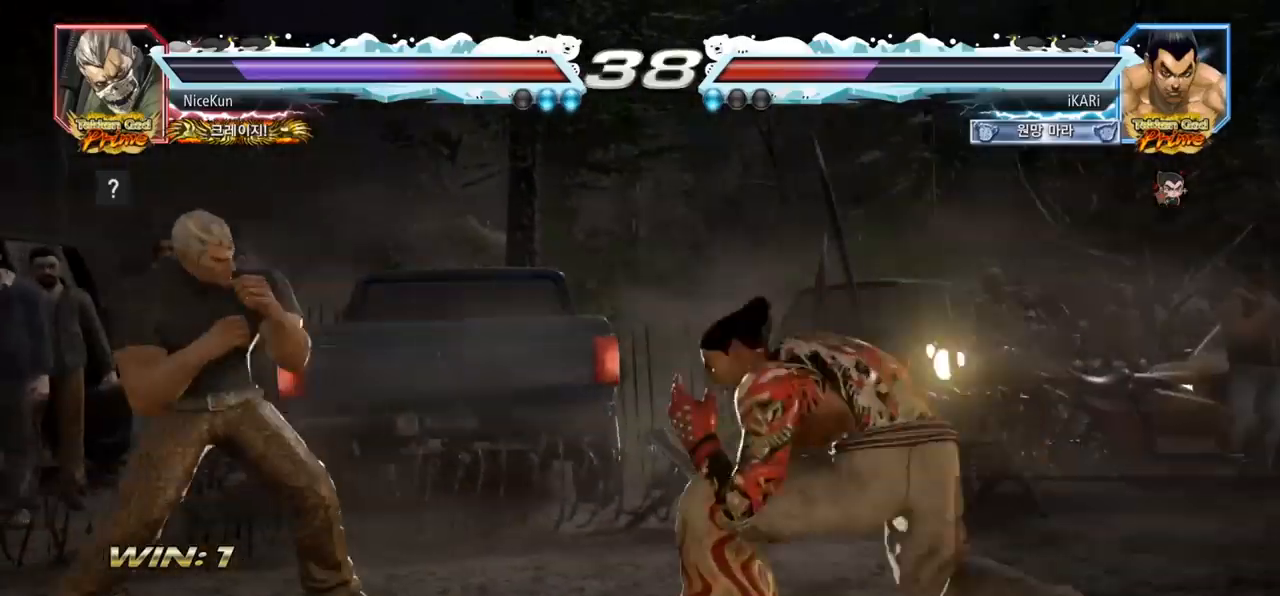
{"buttons": [], "left_stick": "center", "events": [[83, "TRIANGLE", "down"], [83, "left_stick", "down-left"], [117, "TRIANGLE", "up"], [167, "left_stick", "center"]]}
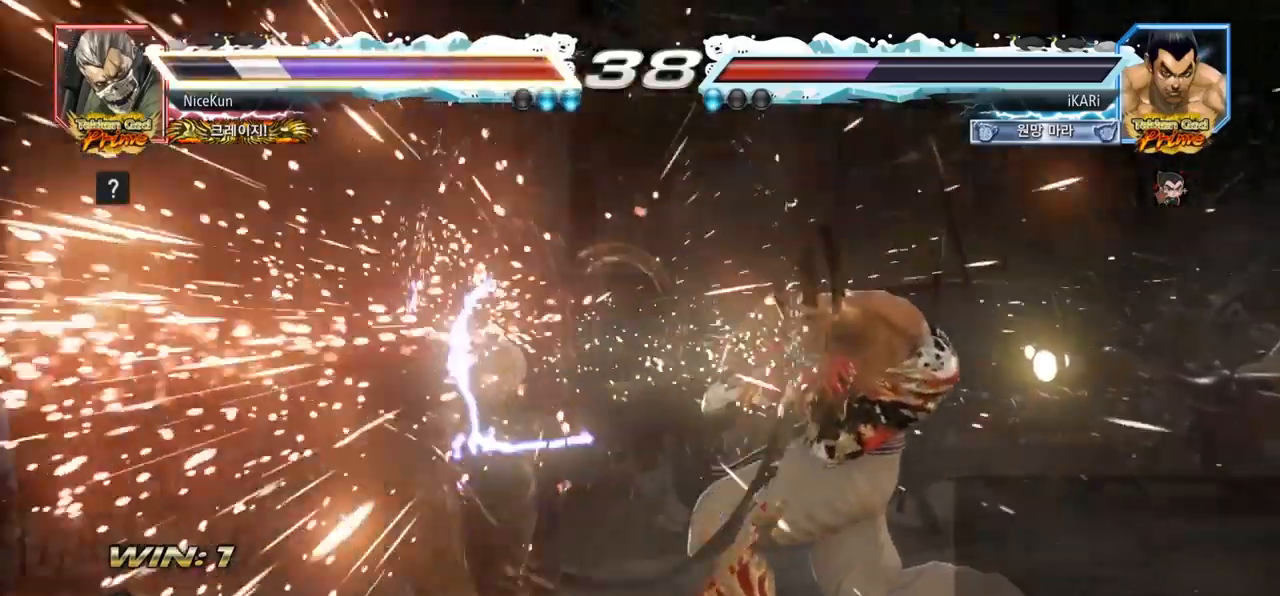
{"buttons": [], "left_stick": "center", "events": []}
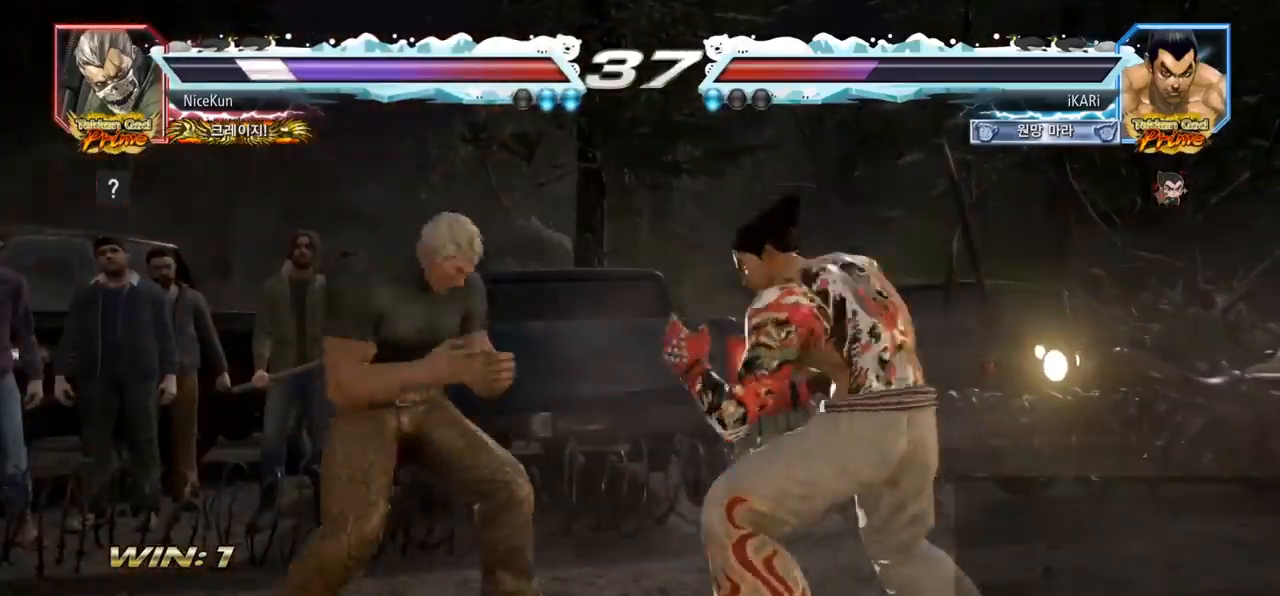
{"buttons": [], "left_stick": "center", "events": [[117, "TRIANGLE", "down"], [150, "TRIANGLE", "up"]]}
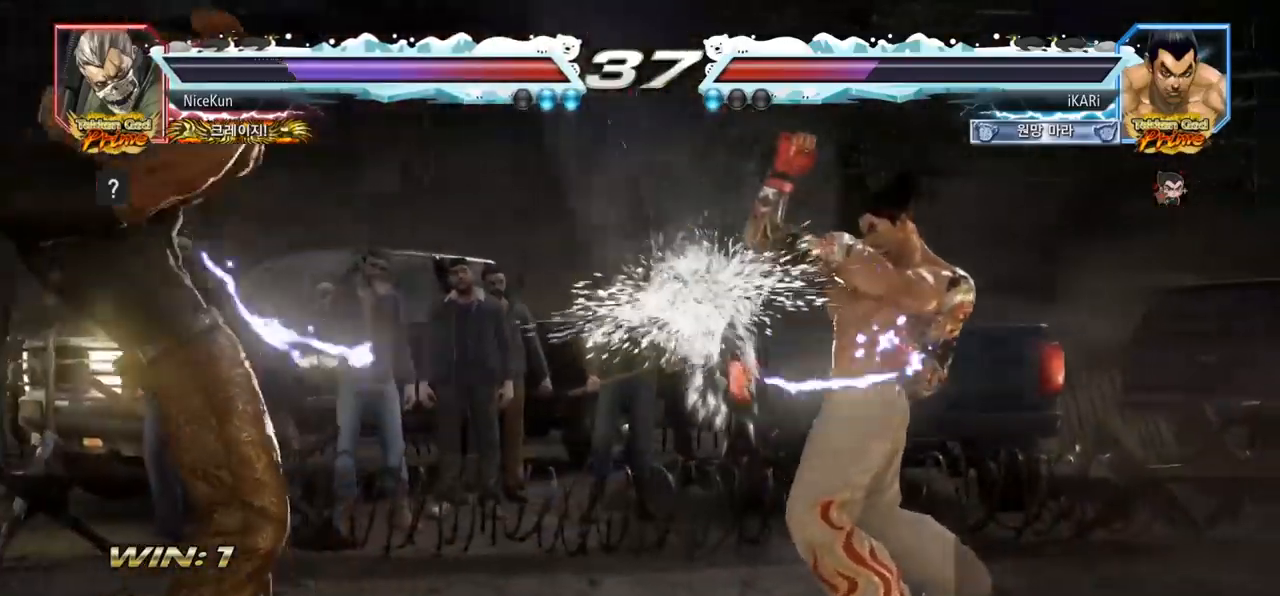
{"buttons": ["CROSS"], "left_stick": "left", "events": [[217, "left_stick", "left"], [500, "CROSS", "down"]]}
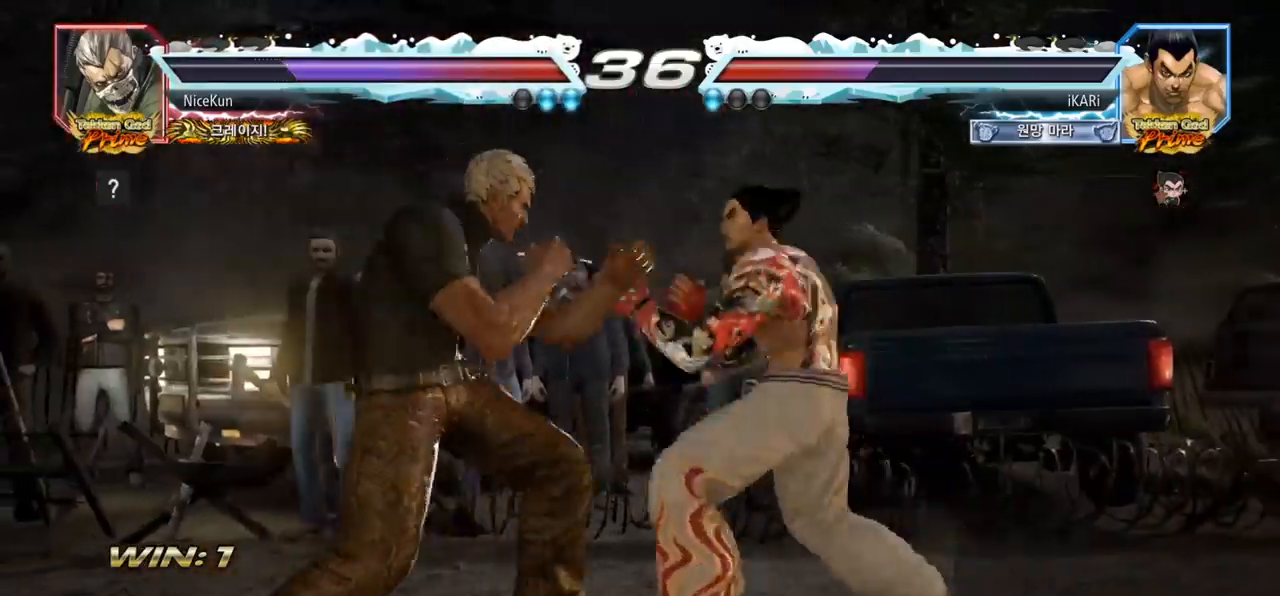
{"buttons": [], "left_stick": "left", "events": [[67, "CROSS", "up"], [67, "TRIANGLE", "down"], [133, "TRIANGLE", "up"], [133, "left_stick", "center"], [350, "left_stick", "left"]]}
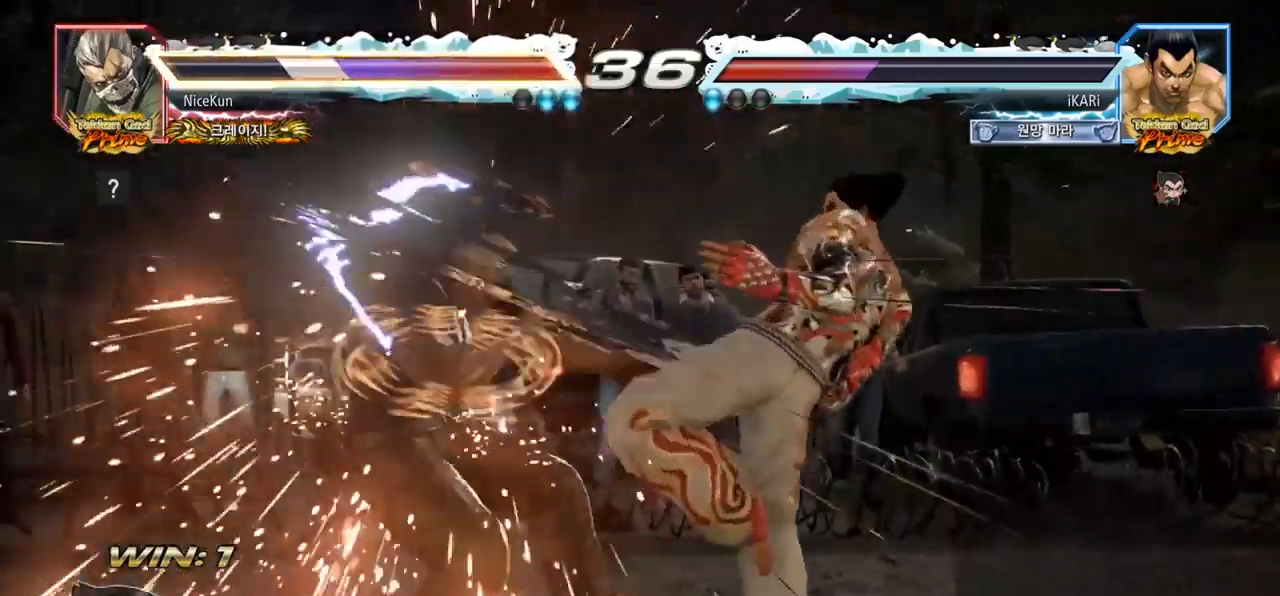
{"buttons": ["CIRCLE"], "left_stick": "down-left", "events": [[150, "left_stick", "down-left"], [283, "SQUARE", "down"], [333, "SQUARE", "up"], [450, "CIRCLE", "down"]]}
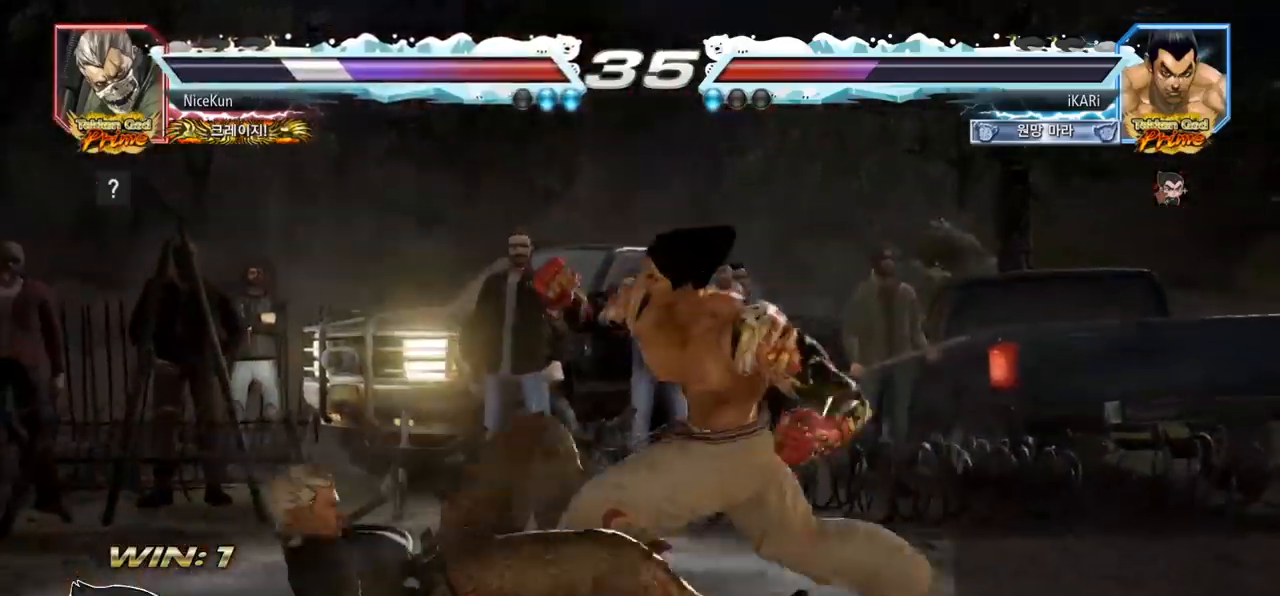
{"buttons": ["TRIANGLE"], "left_stick": "center", "events": [[17, "CIRCLE", "up"], [100, "TRIANGLE", "down"], [150, "TRIANGLE", "up"], [183, "TRIANGLE", "down"], [217, "TRIANGLE", "up"], [250, "TRIANGLE", "down"], [283, "left_stick", "center"], [317, "TRIANGLE", "up"], [367, "TRIANGLE", "down"], [400, "TRIANGLE", "up"], [450, "TRIANGLE", "down"]]}
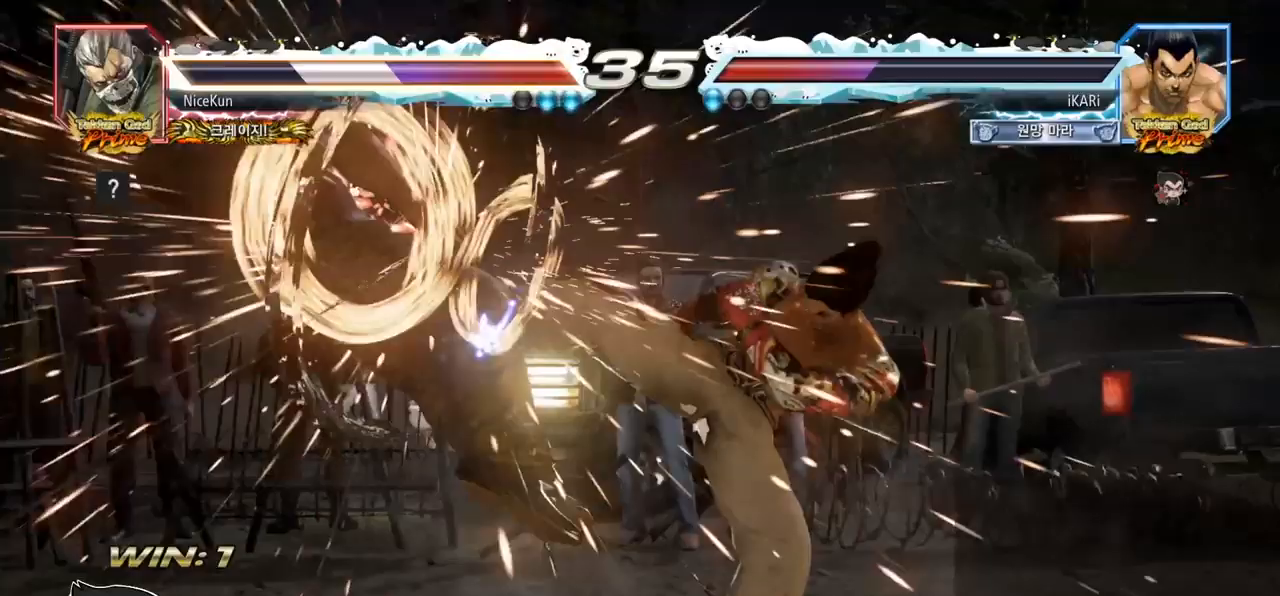
{"buttons": [], "left_stick": "left", "events": [[67, "TRIANGLE", "up"], [250, "left_stick", "left"], [300, "left_stick", "center"], [483, "left_stick", "left"]]}
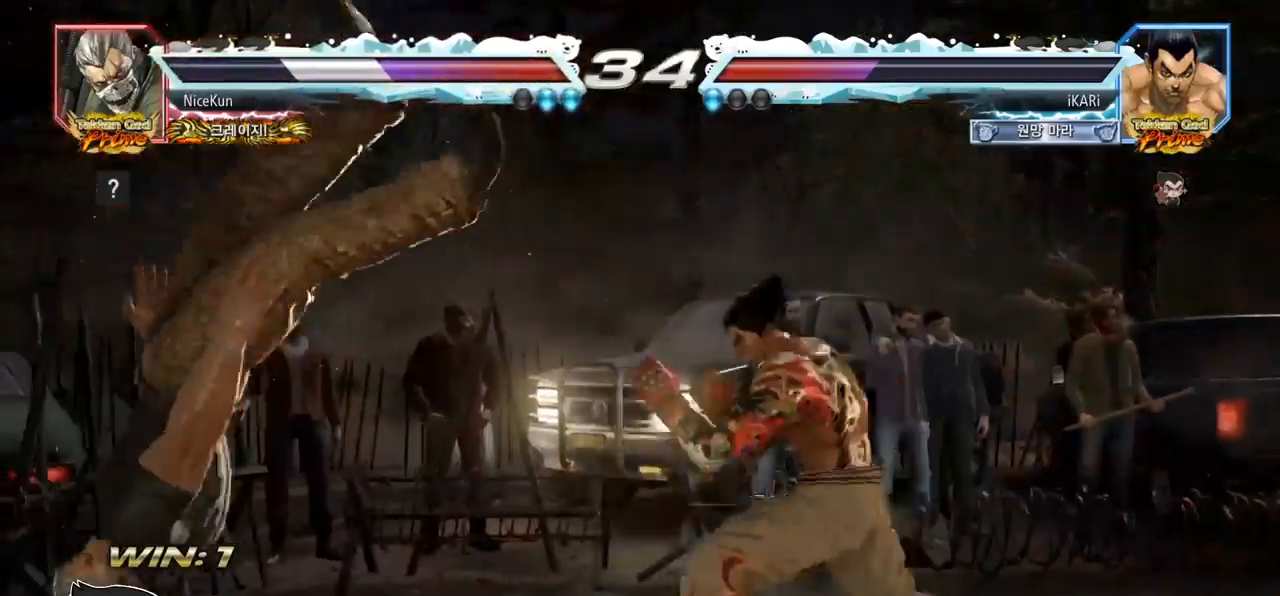
{"buttons": [], "left_stick": "center", "events": [[167, "left_stick", "center"], [233, "left_stick", "right"], [283, "CROSS", "down"], [333, "CROSS", "up"], [383, "SQUARE", "down"], [433, "left_stick", "center"], [450, "SQUARE", "up"]]}
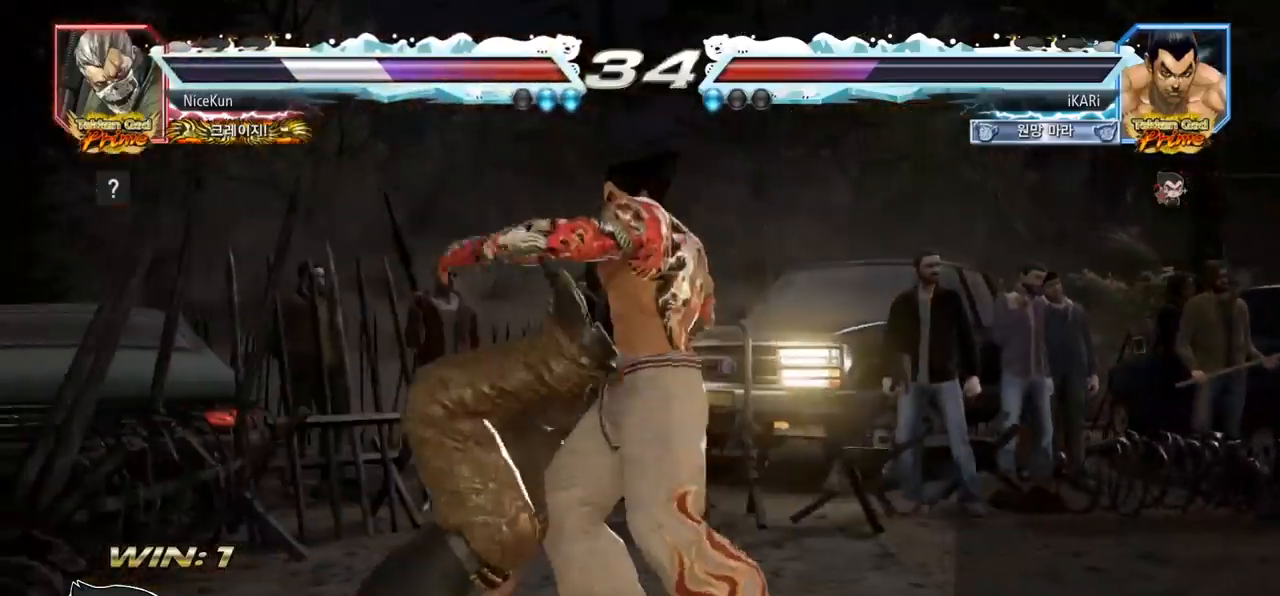
{"buttons": [], "left_stick": "left", "events": [[417, "left_stick", "left"]]}
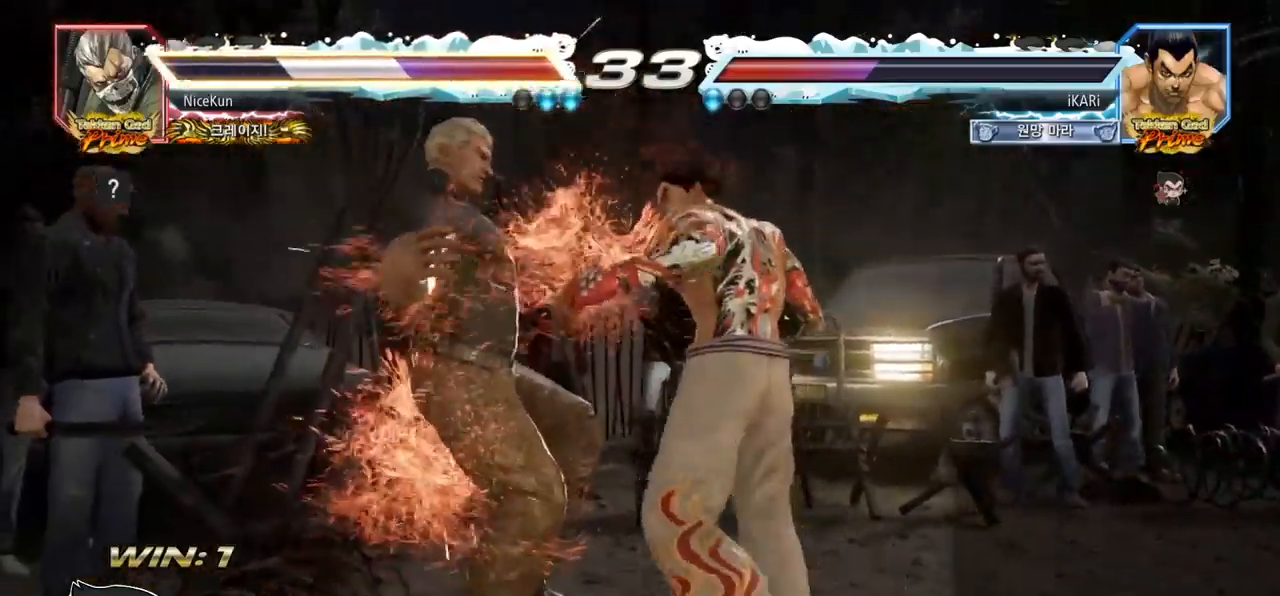
{"buttons": ["TRIANGLE"], "left_stick": "down-left", "events": [[17, "left_stick", "down-left"], [67, "SQUARE", "down"], [100, "SQUARE", "up"], [217, "CIRCLE", "down"], [250, "CIRCLE", "up"], [317, "TRIANGLE", "down"], [367, "TRIANGLE", "up"], [400, "TRIANGLE", "down"], [467, "TRIANGLE", "up"], [500, "TRIANGLE", "down"]]}
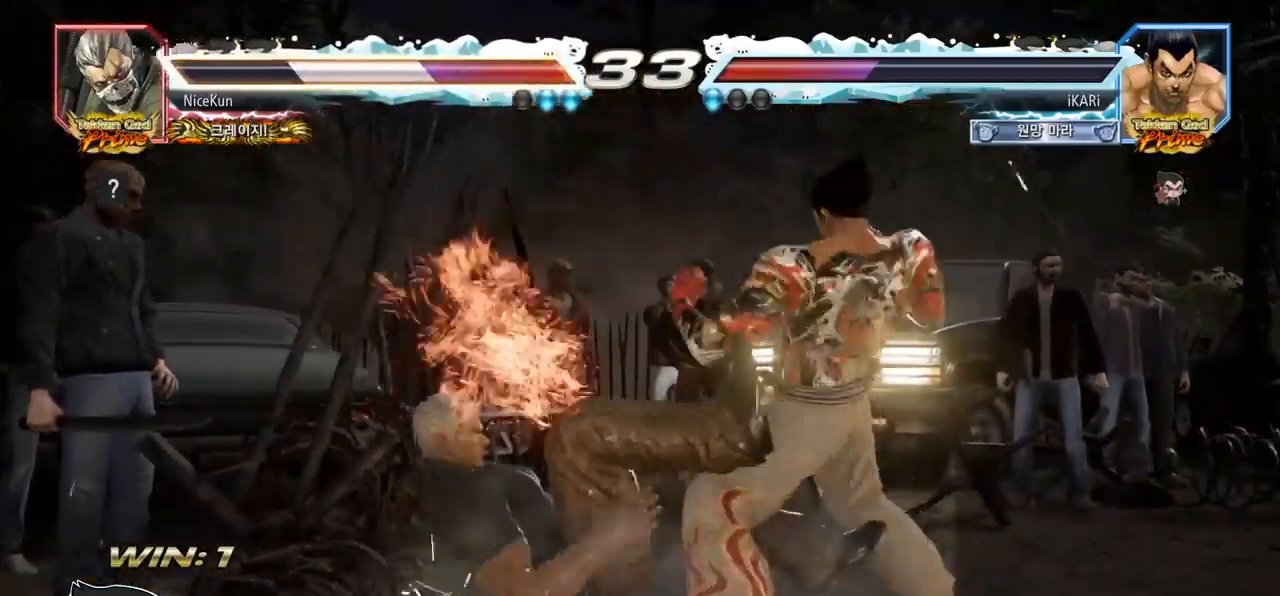
{"buttons": [], "left_stick": "center", "events": [[50, "TRIANGLE", "up"], [83, "left_stick", "center"], [100, "TRIANGLE", "down"], [150, "TRIANGLE", "up"]]}
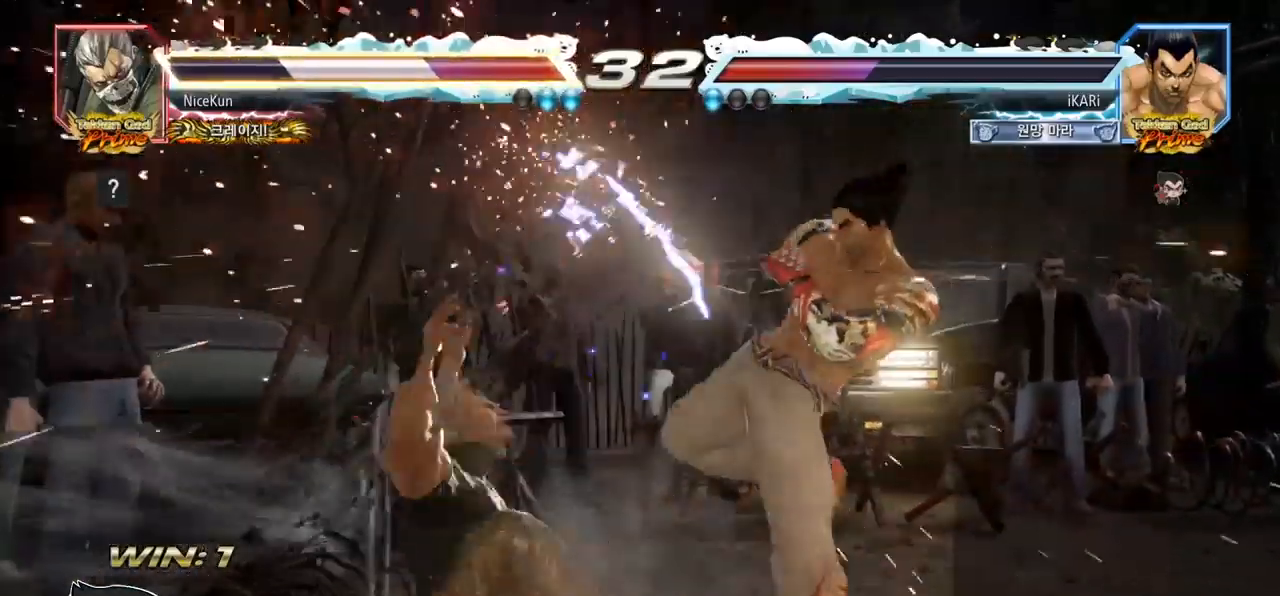
{"buttons": [], "left_stick": "down-left", "events": [[33, "left_stick", "left"], [100, "left_stick", "center"], [200, "left_stick", "left"], [333, "left_stick", "down-left"], [367, "CROSS", "down"], [417, "CROSS", "up"]]}
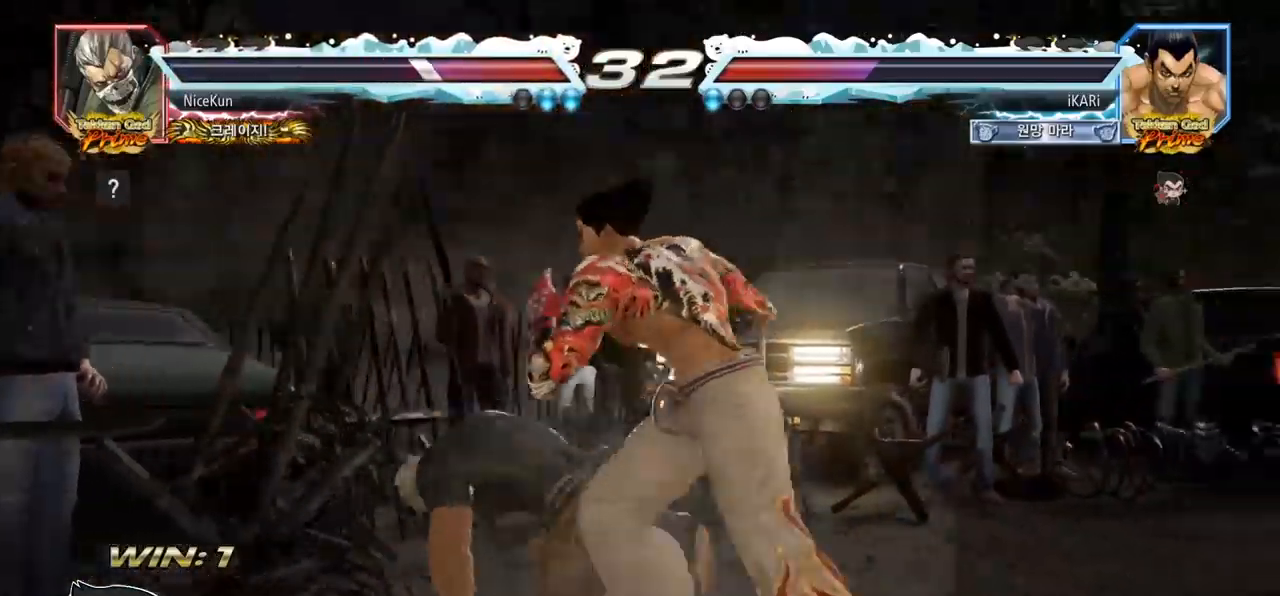
{"buttons": ["TRIANGLE"], "left_stick": "left"}
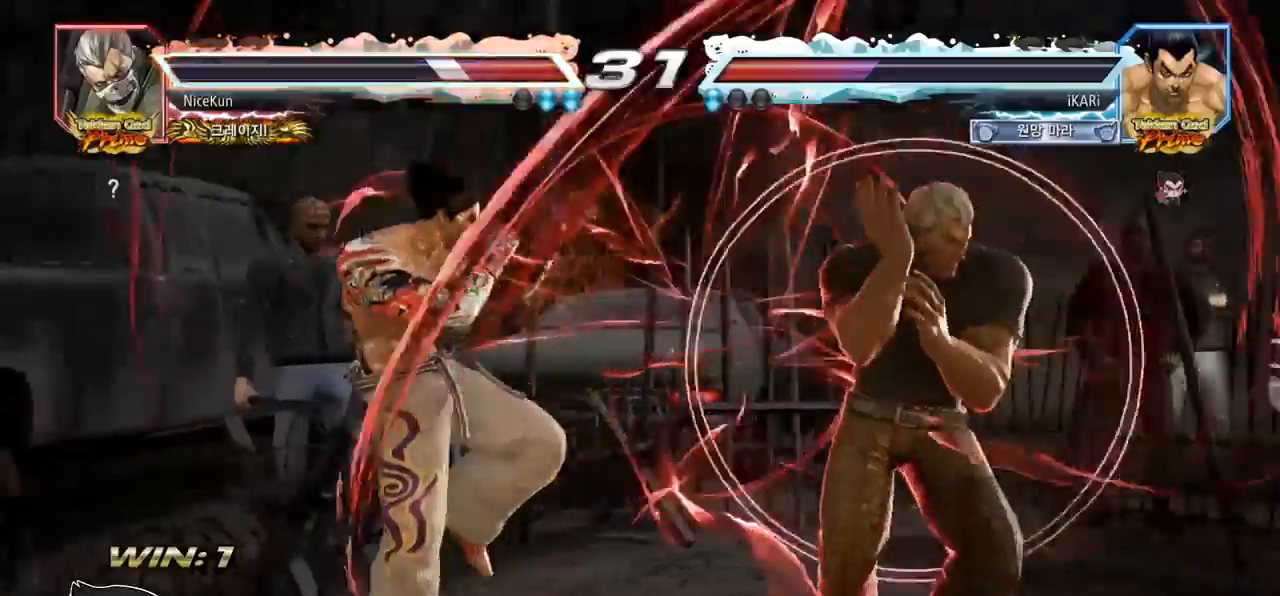
{"buttons": [], "left_stick": "left", "events": [[100, "TRIANGLE", "up"], [167, "CIRCLE", "down"], [250, "CIRCLE", "up"]]}
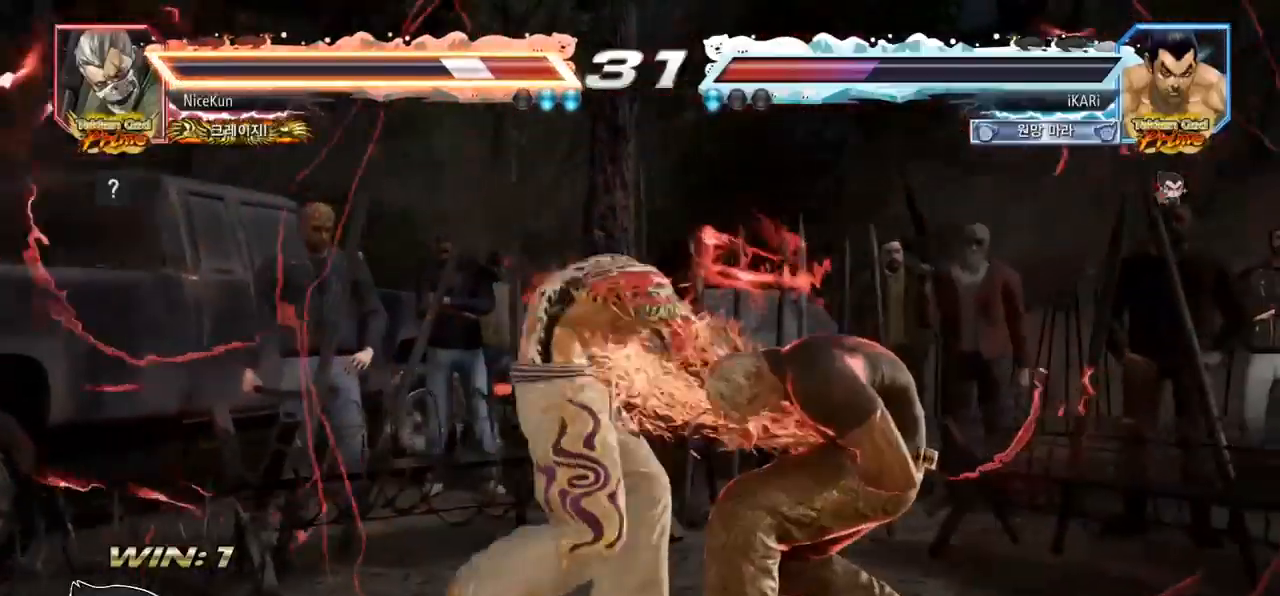
{"buttons": ["CIRCLE"], "left_stick": "down-left", "events": [[383, "left_stick", "down-left"], [467, "CIRCLE", "down"]]}
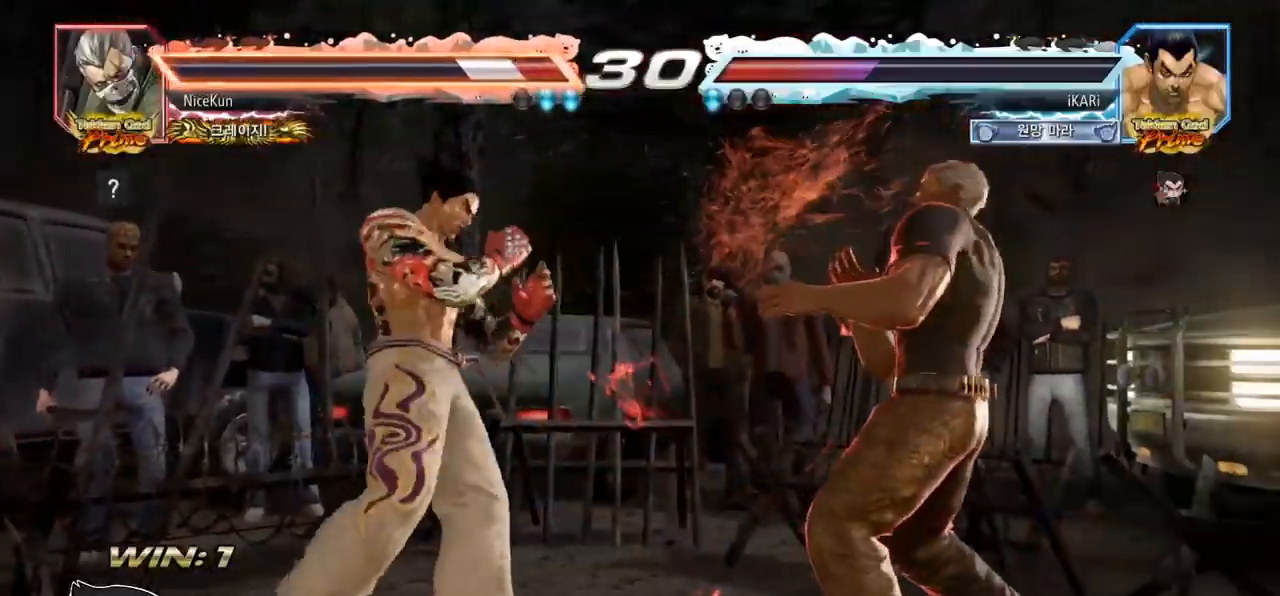
{"buttons": [], "left_stick": "left", "events": [[33, "CIRCLE", "up"], [83, "TRIANGLE", "down"], [133, "TRIANGLE", "up"], [183, "left_stick", "left"]]}
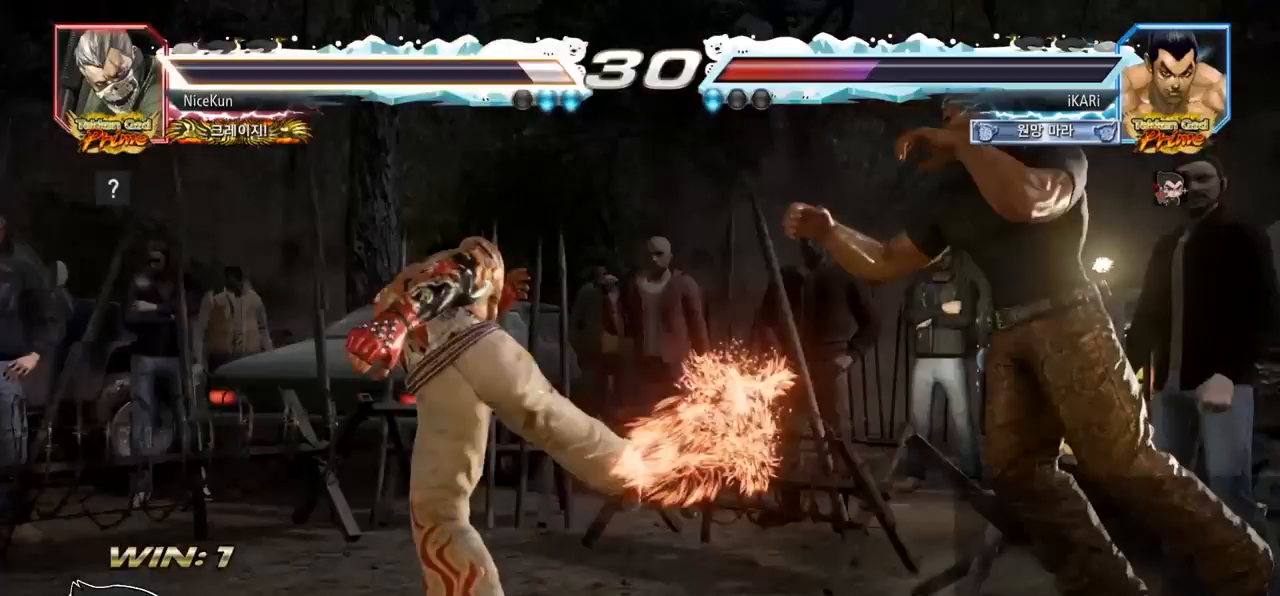
{"buttons": [], "left_stick": "center", "events": [[83, "left_stick", "center"], [133, "left_stick", "right"], [433, "left_stick", "center"]]}
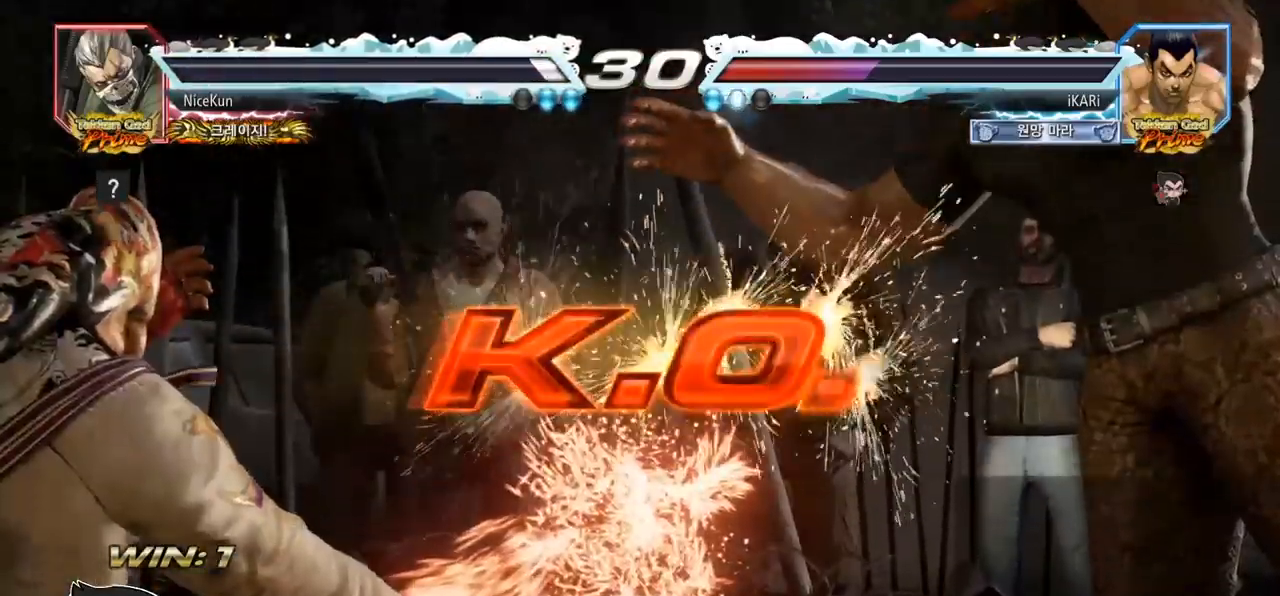
{"buttons": [], "left_stick": "center", "events": []}
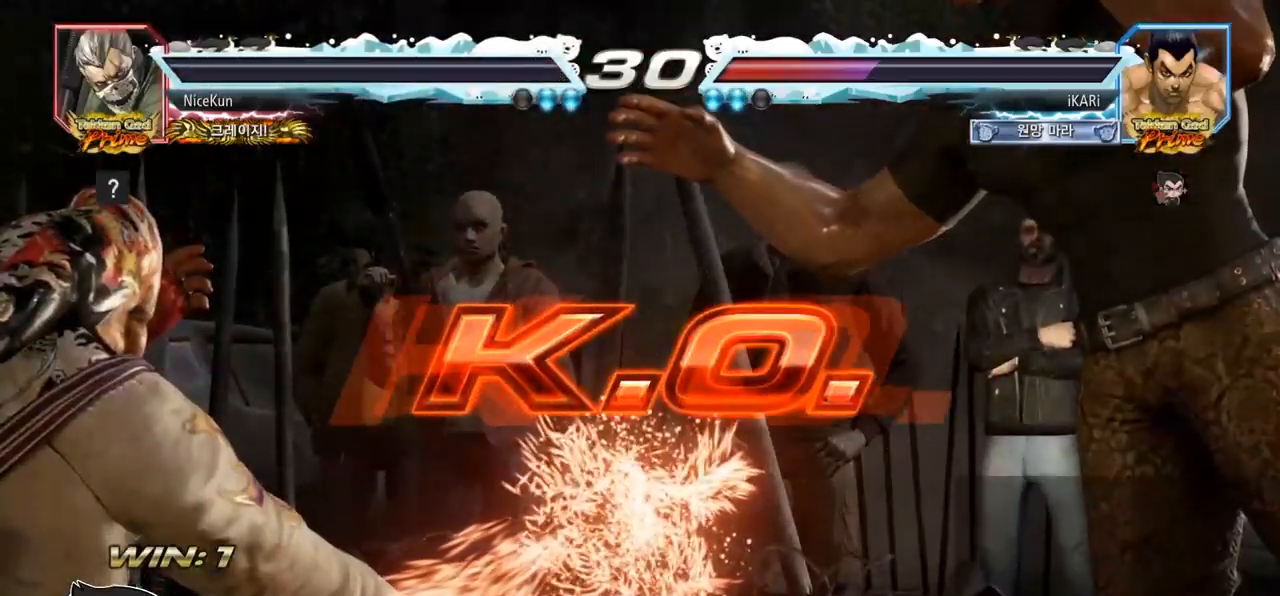
{"buttons": [], "left_stick": "center", "events": []}
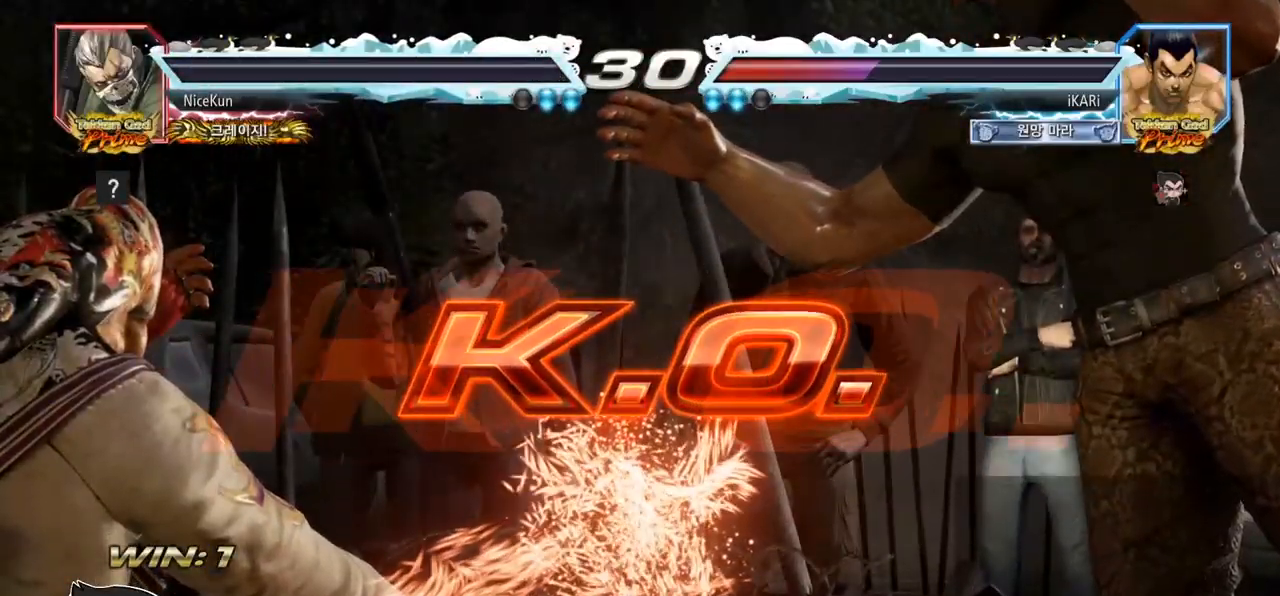
{"buttons": [], "left_stick": "center", "events": []}
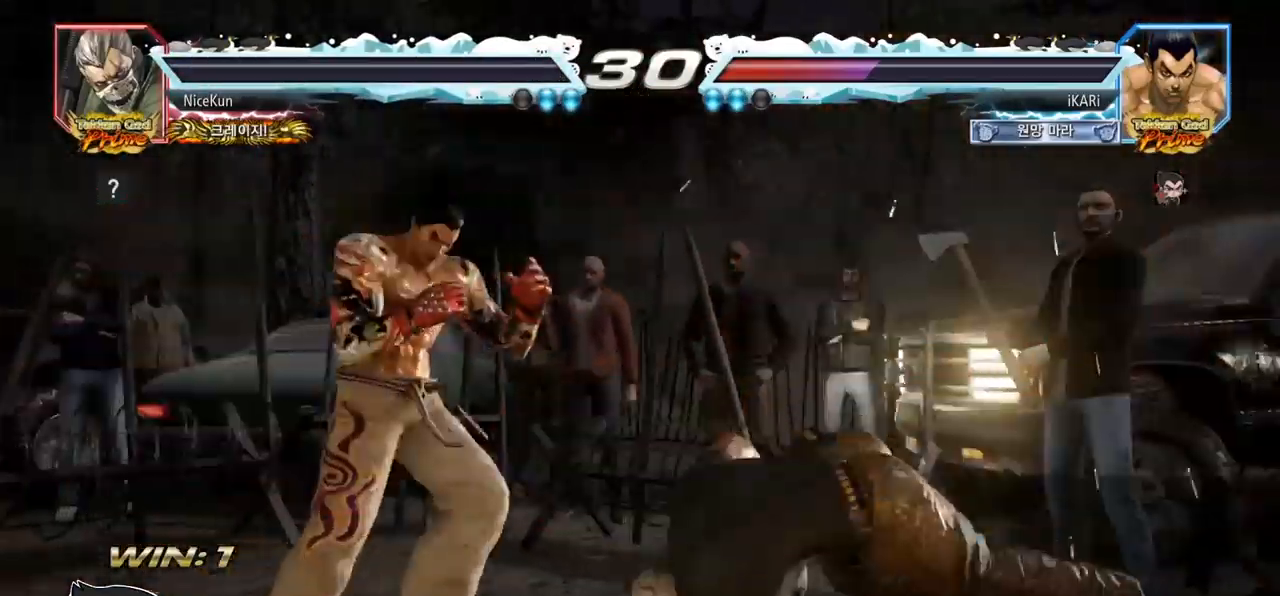
{"buttons": [], "left_stick": "center", "events": []}